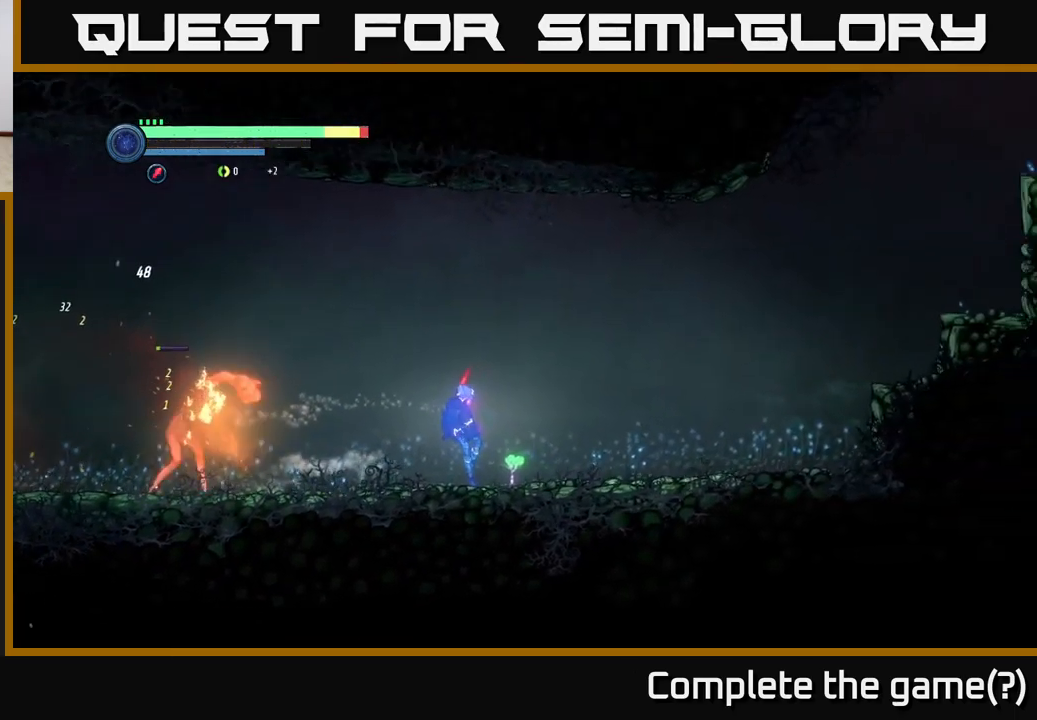
Gameplay with a controller (Xbox layout); each line is a JSON object with the inputs held at the frame after it. "events" lists button and stick changes between this image and that frame as [ms after this image, input, new state], when the widget could be followed in between.
{"buttons": ["B"], "left_stick": "left", "right_stick": "center", "events": [[100, "A", "down"], [234, "A", "up"], [467, "B", "down"]]}
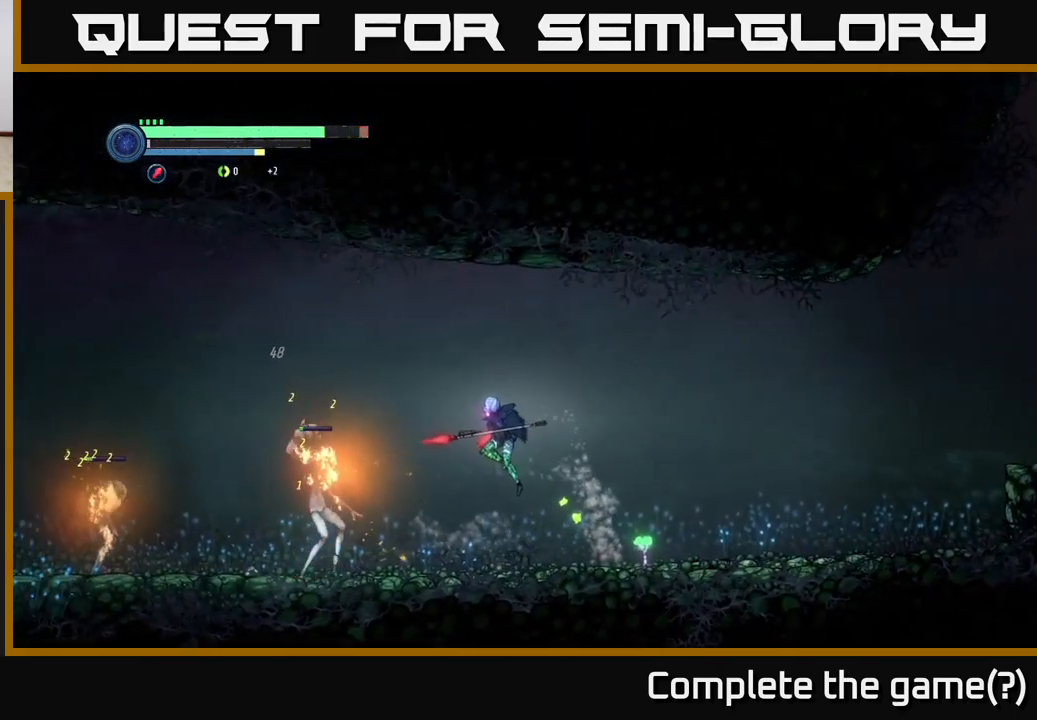
{"buttons": [], "left_stick": "center", "right_stick": "center", "events": [[117, "B", "up"], [217, "left_stick", "center"], [250, "B", "down"], [350, "B", "up"]]}
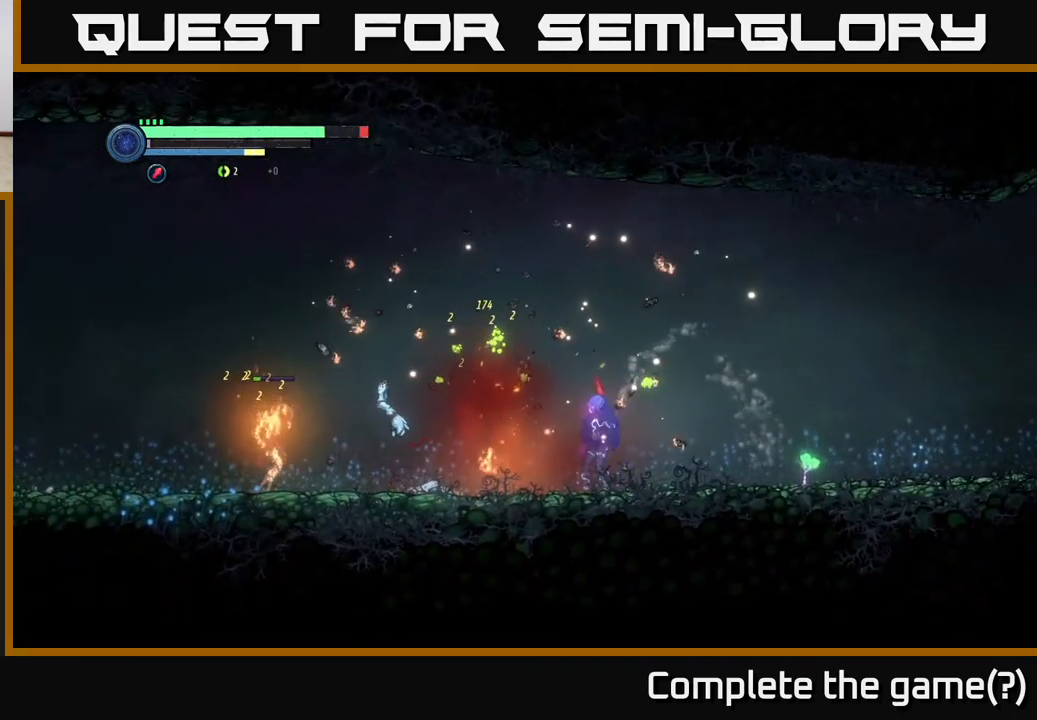
{"buttons": [], "left_stick": "right", "right_stick": "center", "events": [[34, "left_stick", "right"], [167, "R2", "down"], [417, "R2", "up"]]}
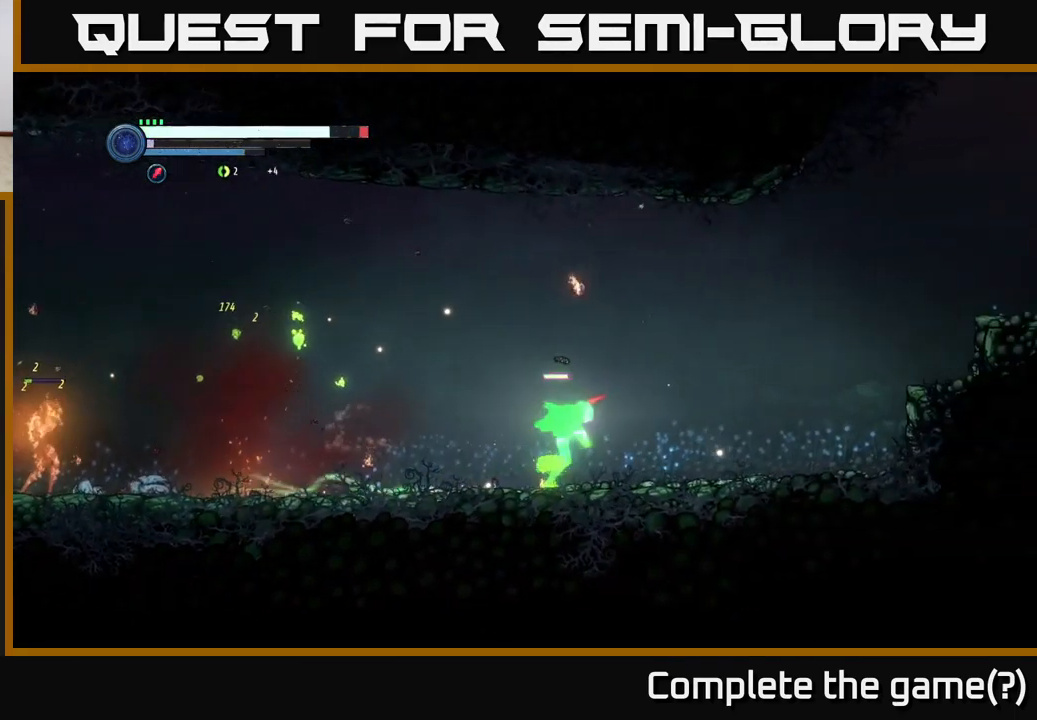
{"buttons": ["R2"], "left_stick": "left", "right_stick": "center", "events": [[34, "left_stick", "left"], [417, "R2", "down"]]}
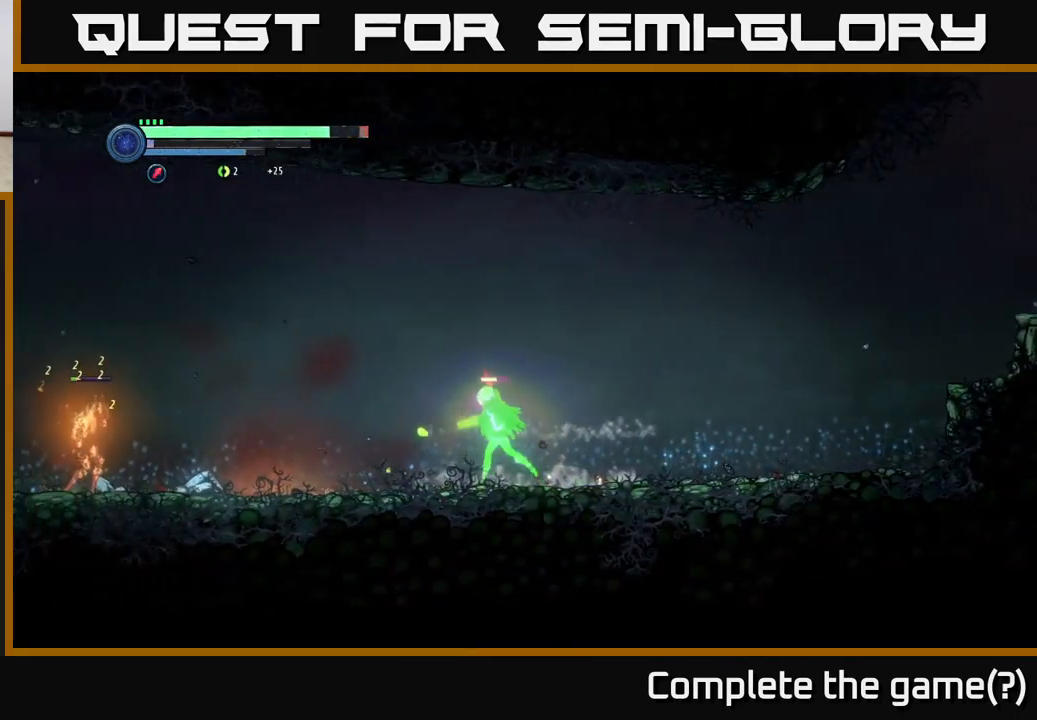
{"buttons": ["X"], "left_stick": "left", "right_stick": "center", "events": [[300, "R2", "up"], [500, "X", "down"]]}
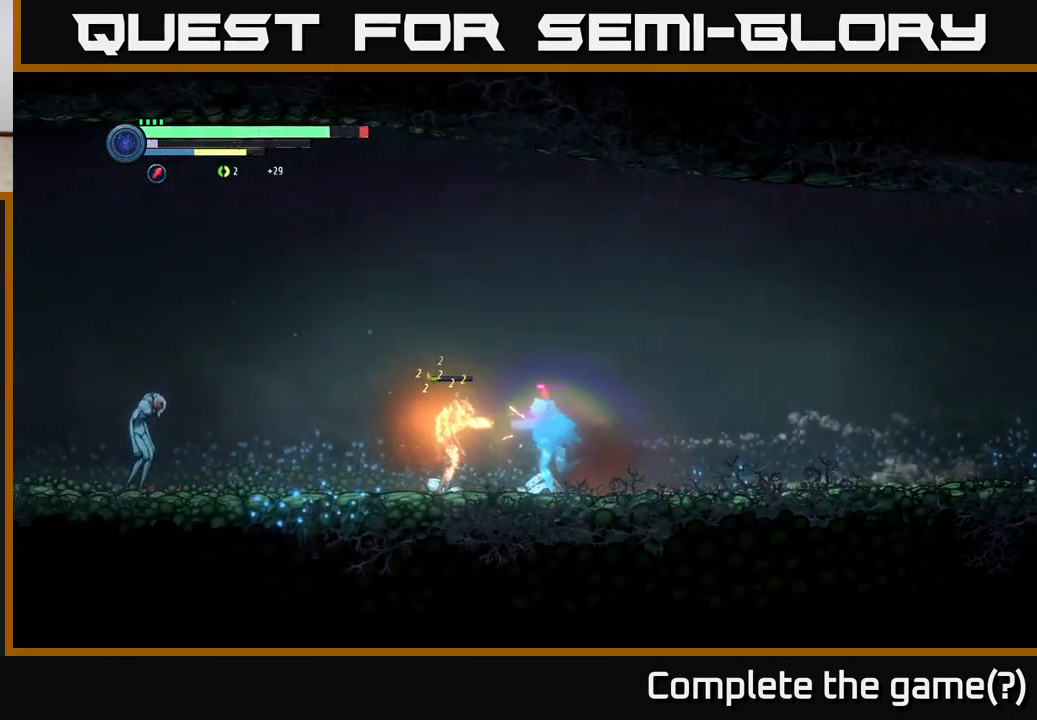
{"buttons": ["X"], "left_stick": "center", "right_stick": "center", "events": [[117, "X", "up"], [150, "left_stick", "center"], [184, "X", "down"], [300, "X", "up"], [434, "X", "down"]]}
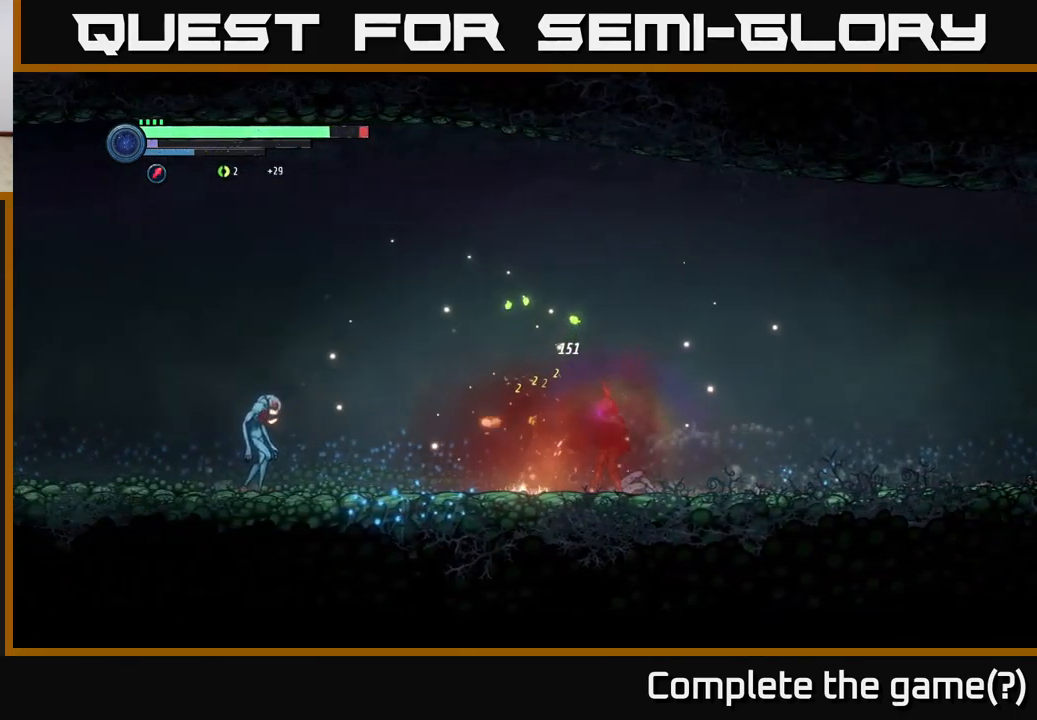
{"buttons": [], "left_stick": "left", "right_stick": "center", "events": [[34, "X", "up"], [34, "left_stick", "left"]]}
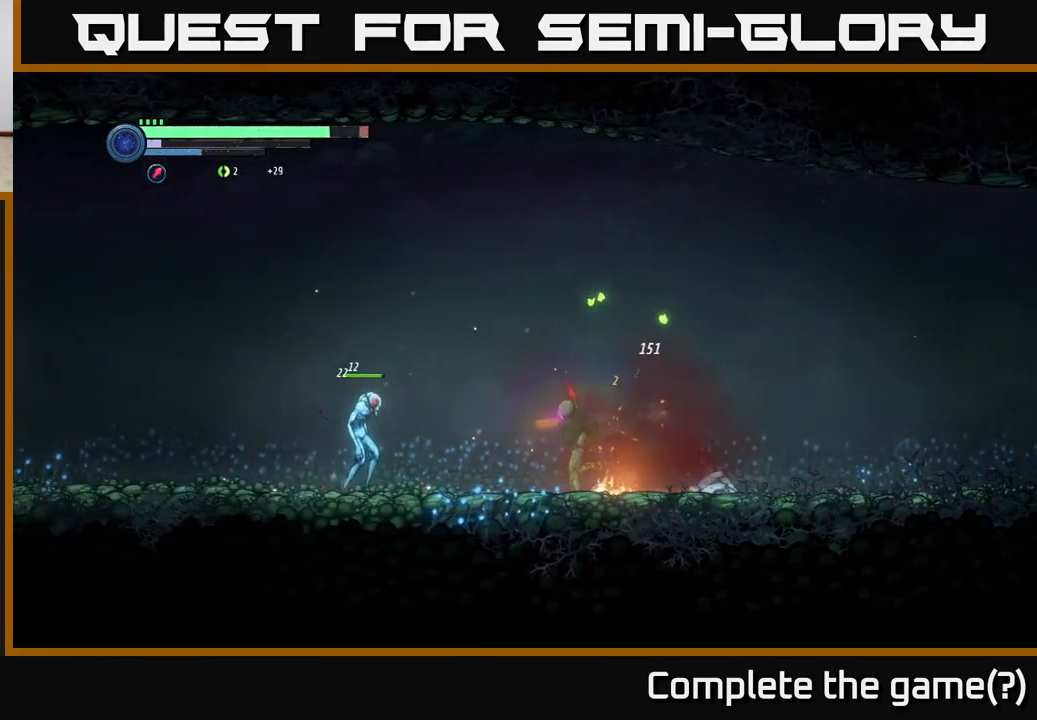
{"buttons": ["Y", "L2"], "left_stick": "left", "right_stick": "center", "events": [[67, "L2", "down"], [250, "Y", "down"], [317, "Y", "up"], [434, "Y", "down"]]}
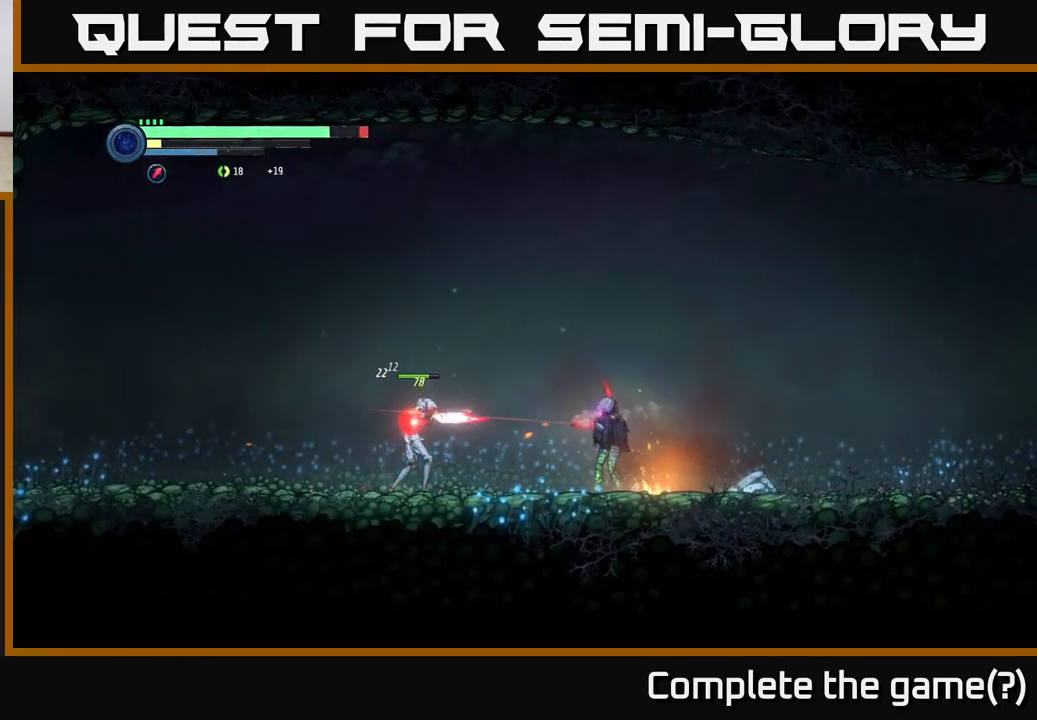
{"buttons": [], "left_stick": "left", "right_stick": "center", "events": [[17, "Y", "up"], [101, "Y", "down"], [201, "Y", "up"], [284, "Y", "down"], [367, "Y", "up"], [434, "L2", "up"]]}
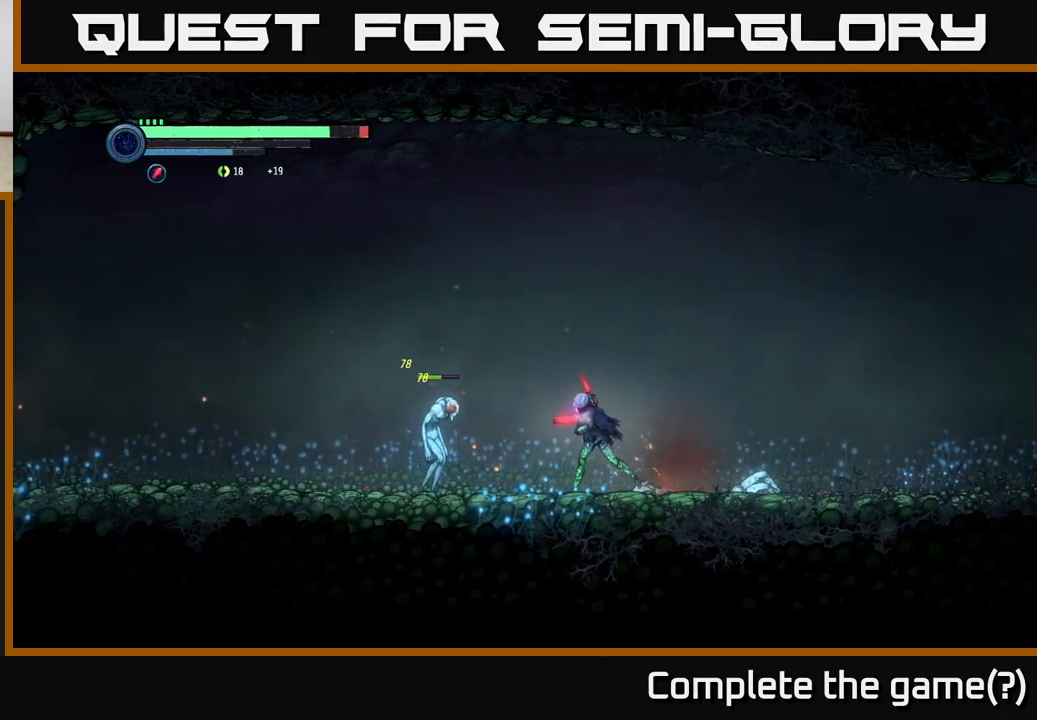
{"buttons": [], "left_stick": "center", "right_stick": "center", "events": [[66, "B", "down"], [166, "B", "up"], [233, "left_stick", "center"], [350, "B", "down"], [483, "B", "up"]]}
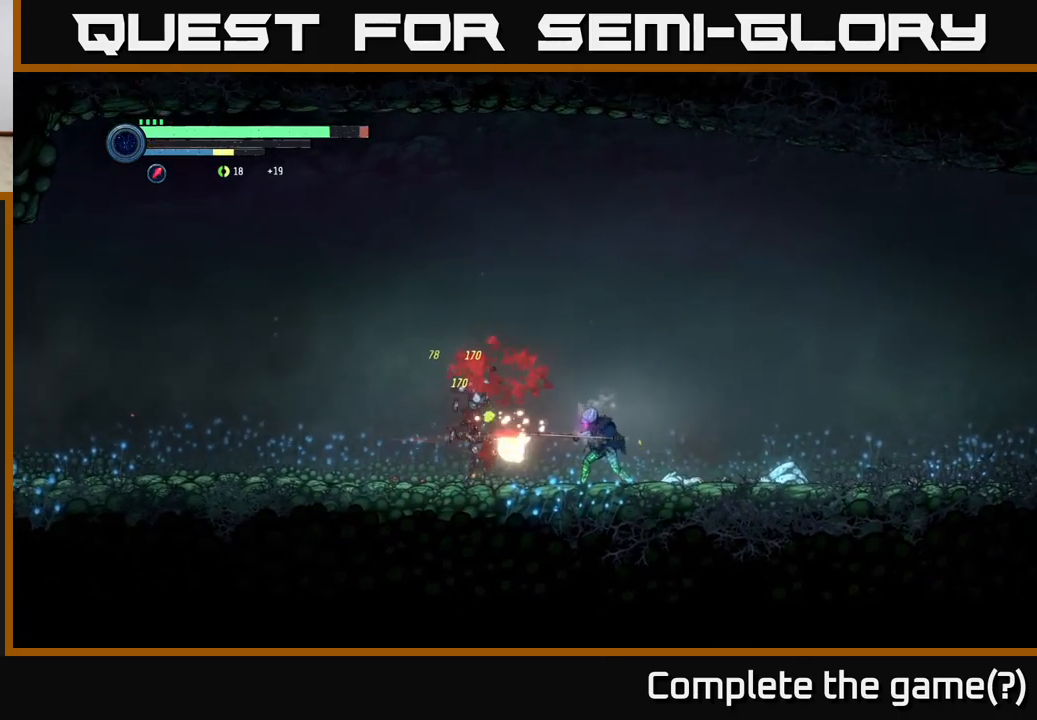
{"buttons": [], "left_stick": "left", "right_stick": "center", "events": [[216, "B", "down"], [333, "B", "up"], [333, "left_stick", "left"]]}
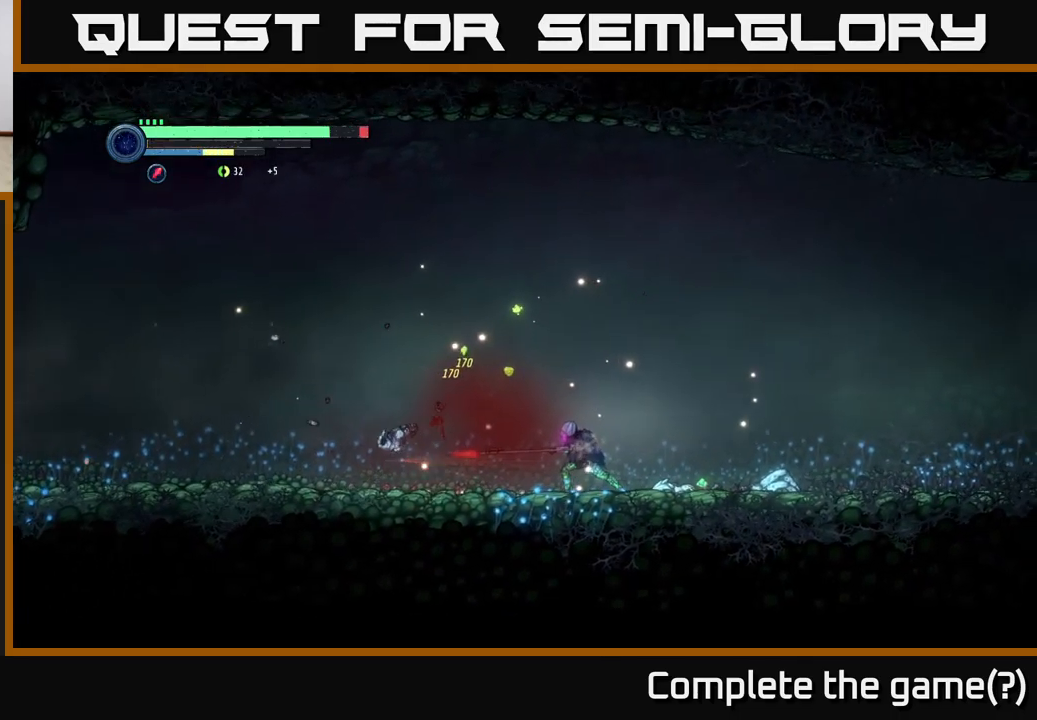
{"buttons": ["R2"], "left_stick": "left", "right_stick": "center", "events": [[33, "R2", "down"]]}
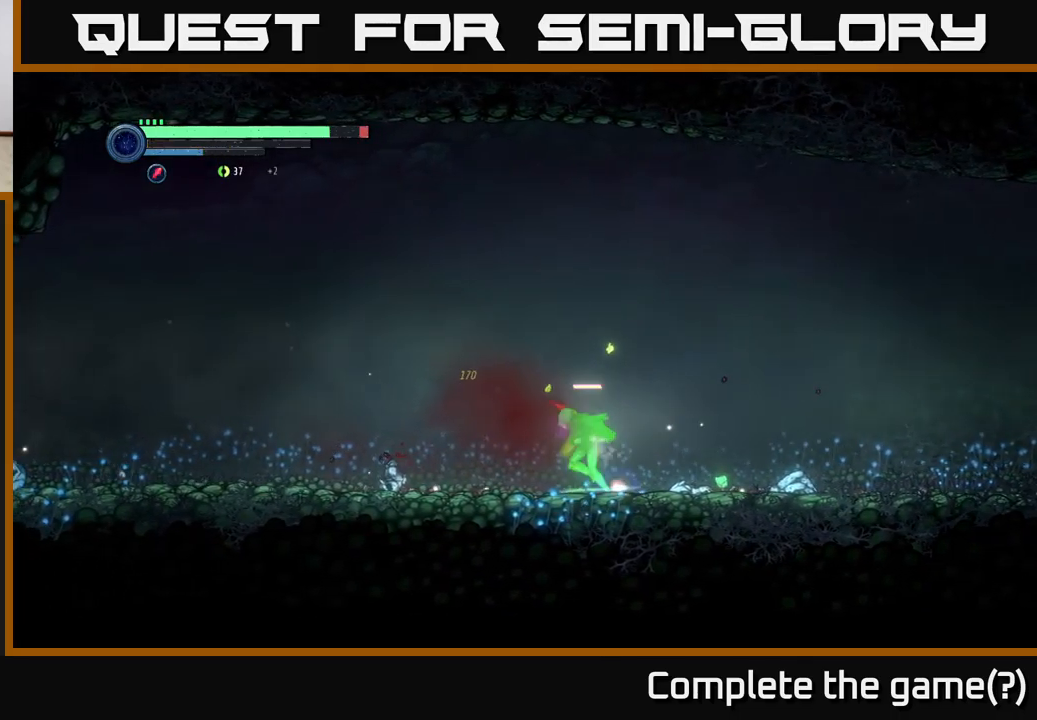
{"buttons": ["R2"], "left_stick": "left", "right_stick": "center", "events": []}
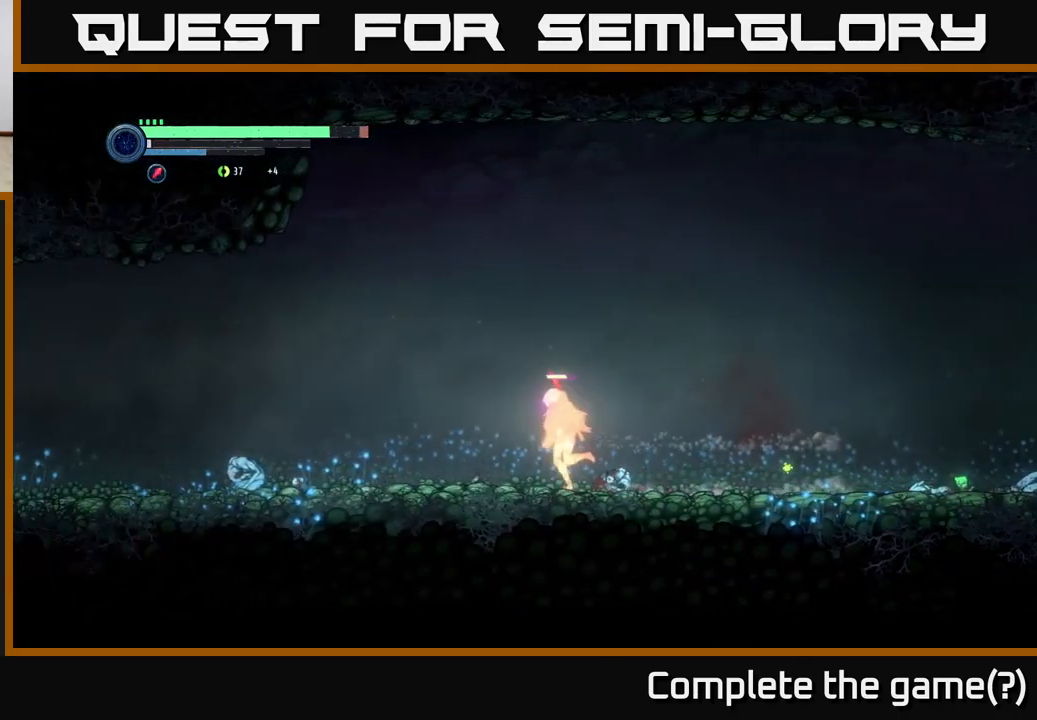
{"buttons": ["R2"], "left_stick": "right", "right_stick": "center", "events": [[450, "left_stick", "right"]]}
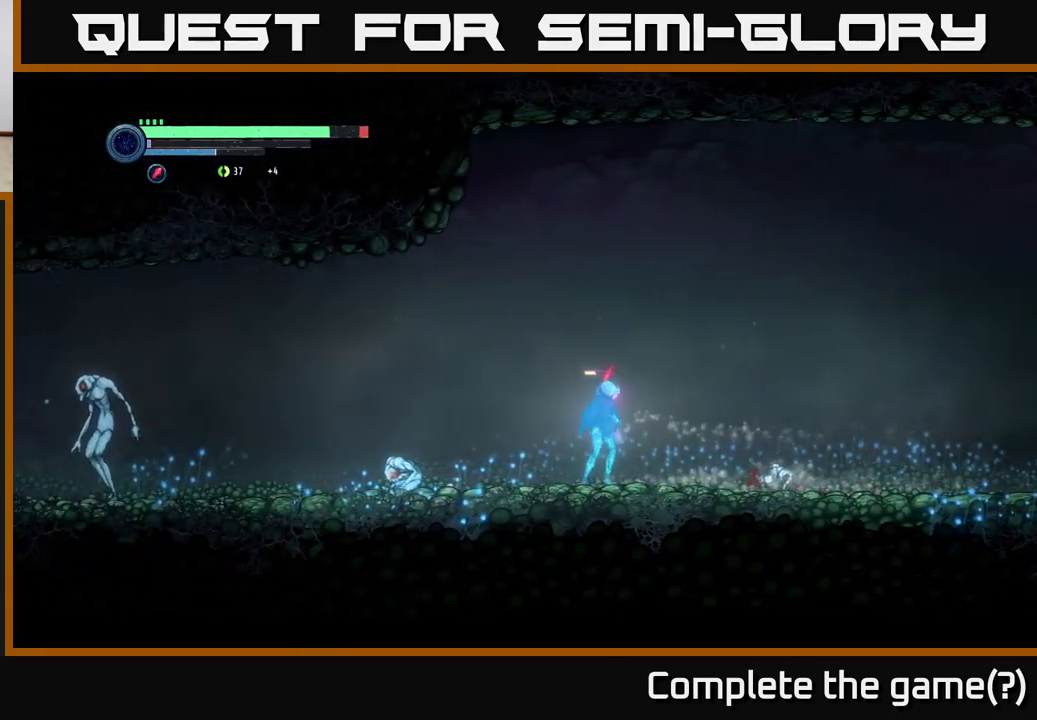
{"buttons": ["R2"], "left_stick": "right", "right_stick": "center", "events": [[33, "R2", "up"], [183, "R2", "down"]]}
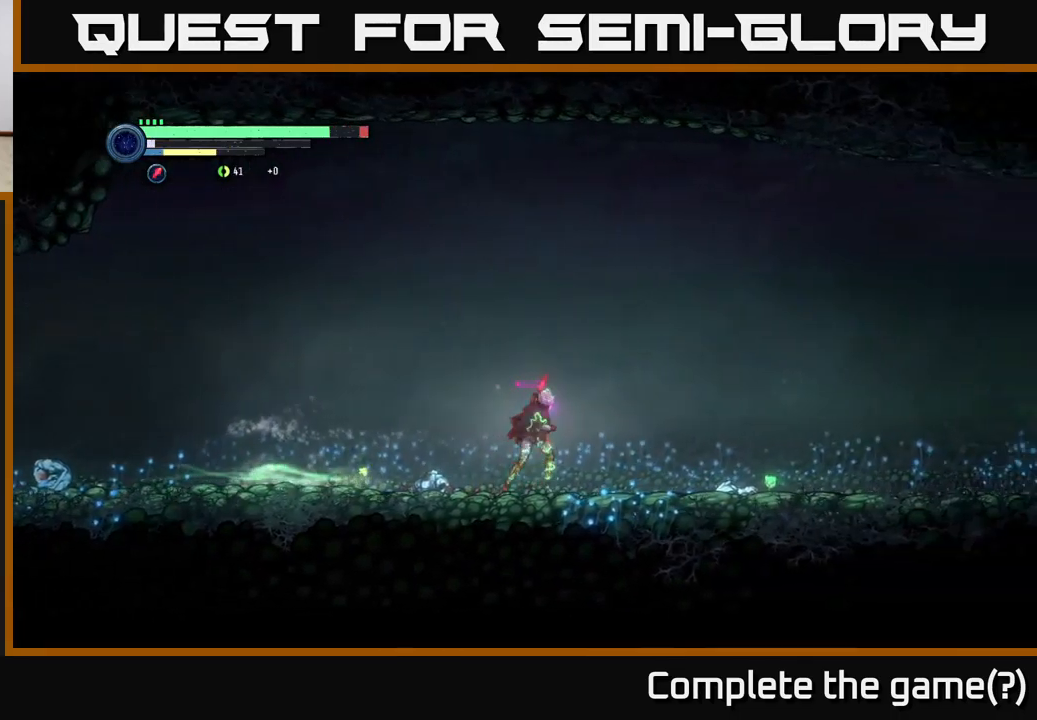
{"buttons": ["R2"], "left_stick": "right", "right_stick": "center", "events": []}
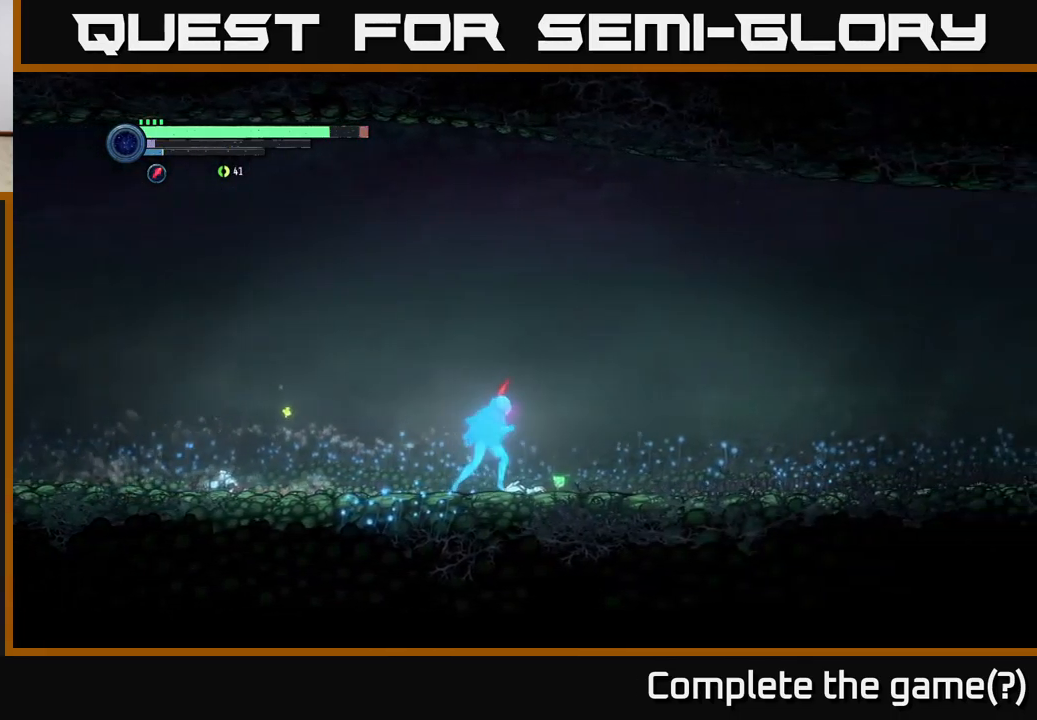
{"buttons": [], "left_stick": "left", "right_stick": "center", "events": [[233, "R2", "up"], [283, "left_stick", "left"]]}
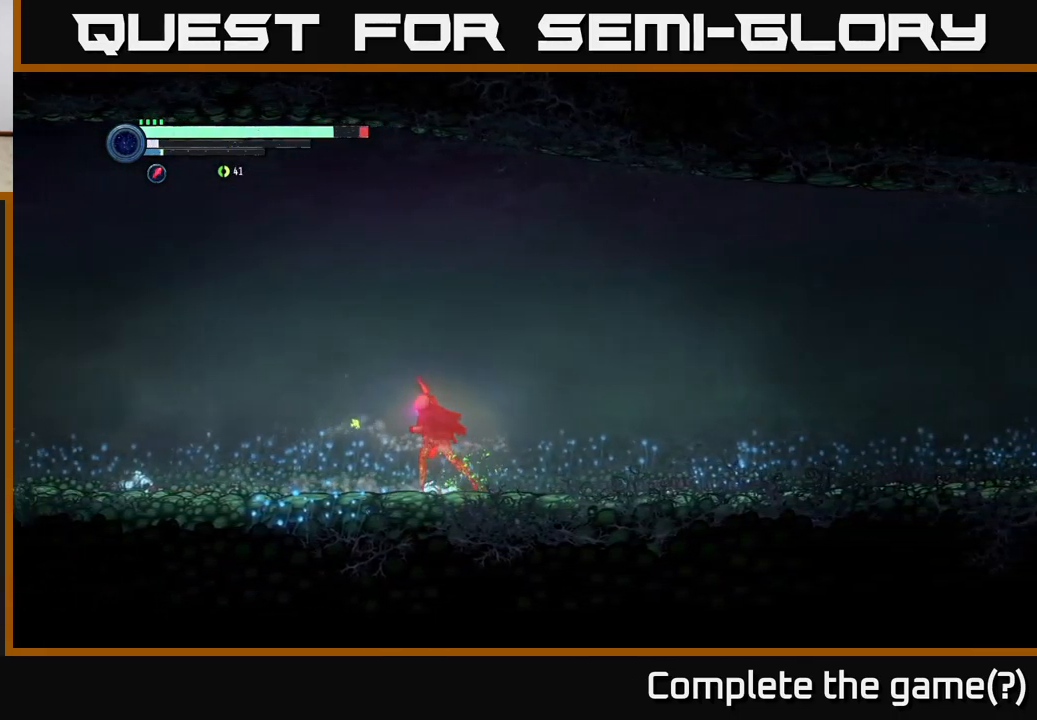
{"buttons": ["R2"], "left_stick": "left", "right_stick": "center", "events": [[383, "R2", "down"]]}
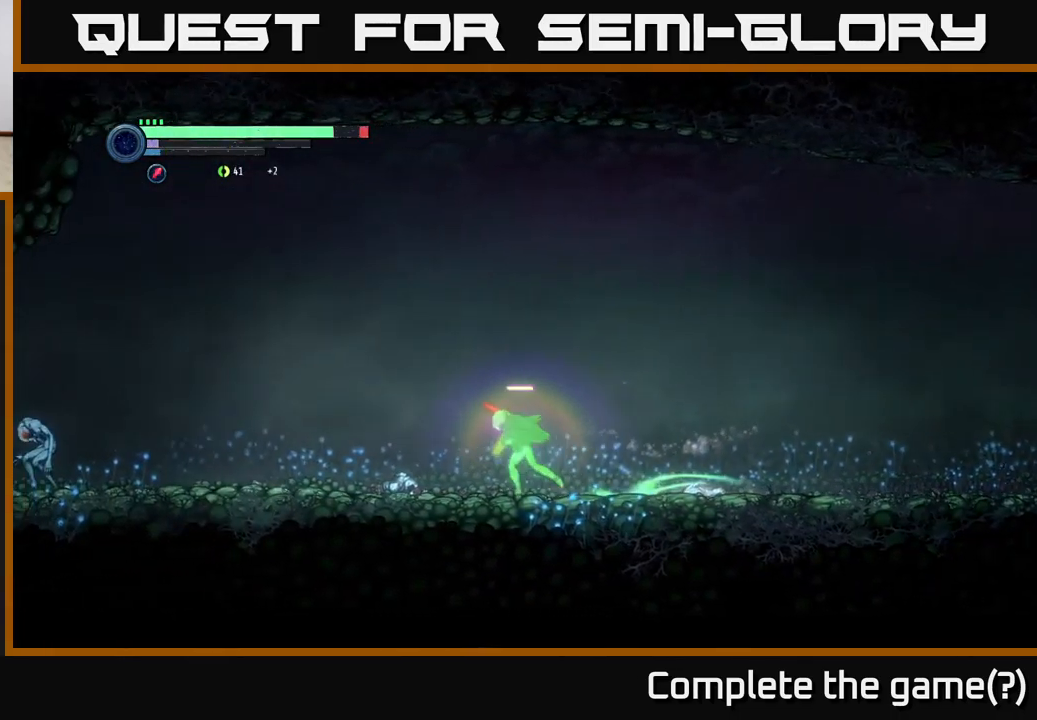
{"buttons": ["R2"], "left_stick": "left", "right_stick": "center", "events": []}
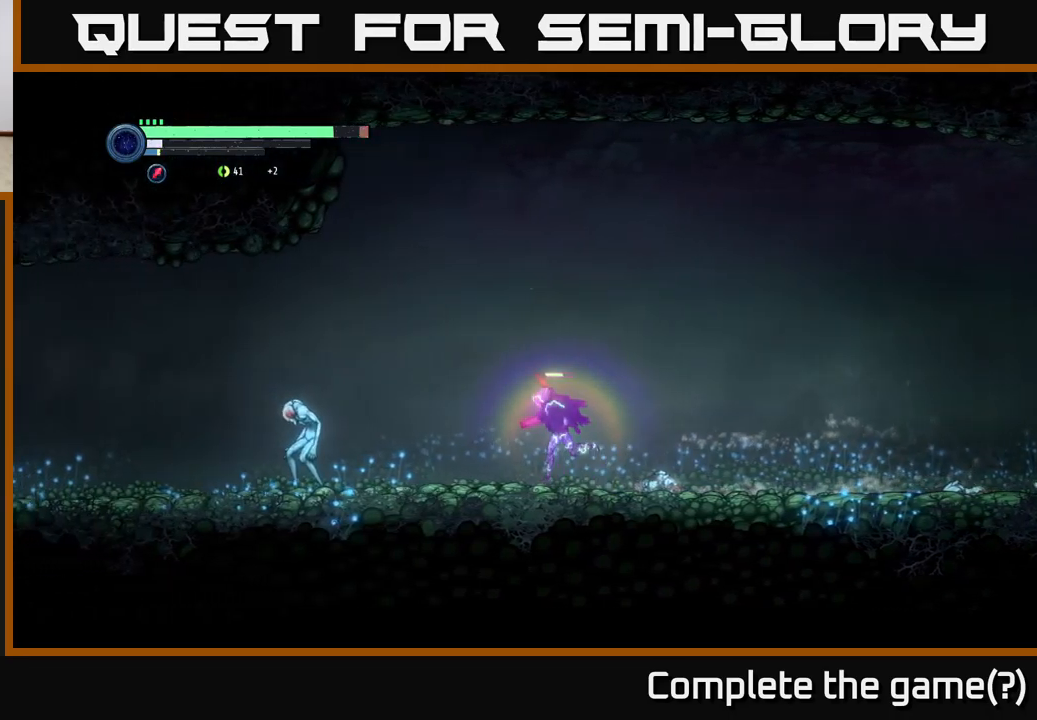
{"buttons": ["L2"], "left_stick": "left", "right_stick": "center", "events": [[100, "L2", "down"], [100, "R2", "up"], [183, "Y", "down"], [283, "Y", "up"], [400, "Y", "down"], [483, "Y", "up"]]}
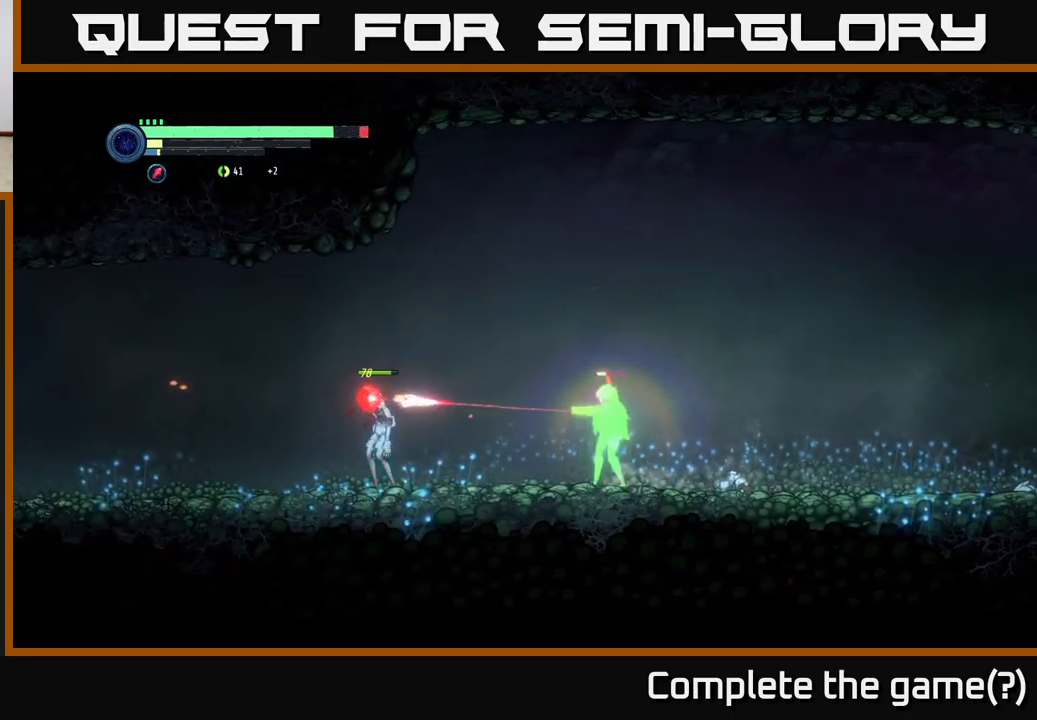
{"buttons": ["L2"], "left_stick": "left", "right_stick": "center", "events": [[83, "Y", "down"], [183, "Y", "up"], [283, "Y", "down"], [383, "Y", "up"]]}
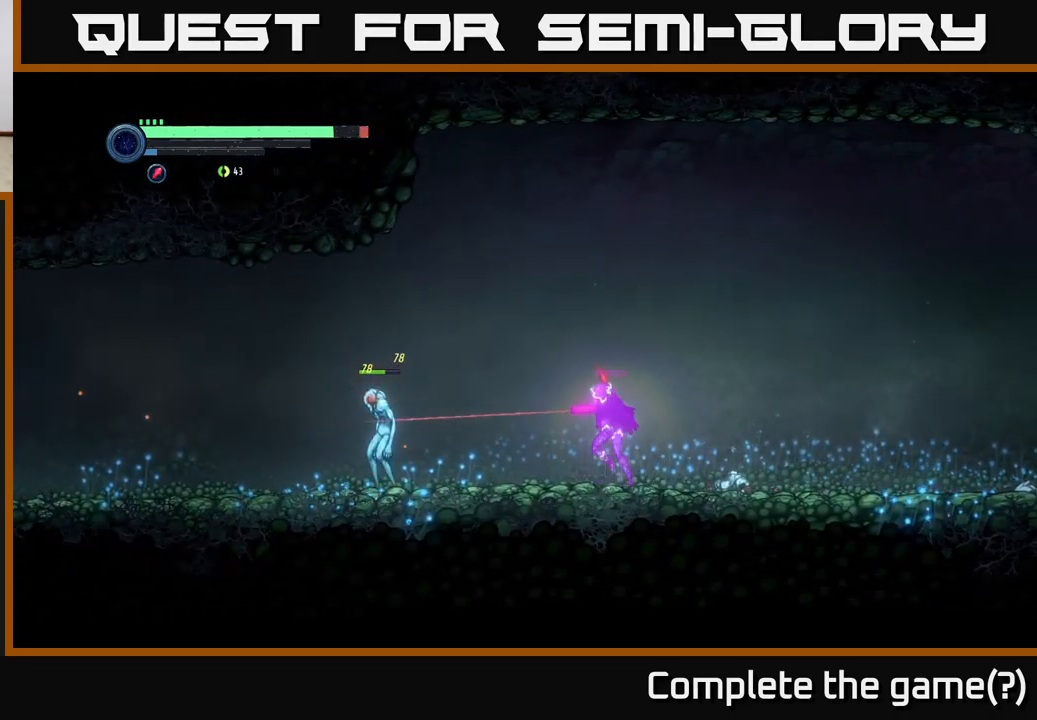
{"buttons": [], "left_stick": "left", "right_stick": "center", "events": [[33, "L2", "up"], [350, "B", "down"], [433, "B", "up"]]}
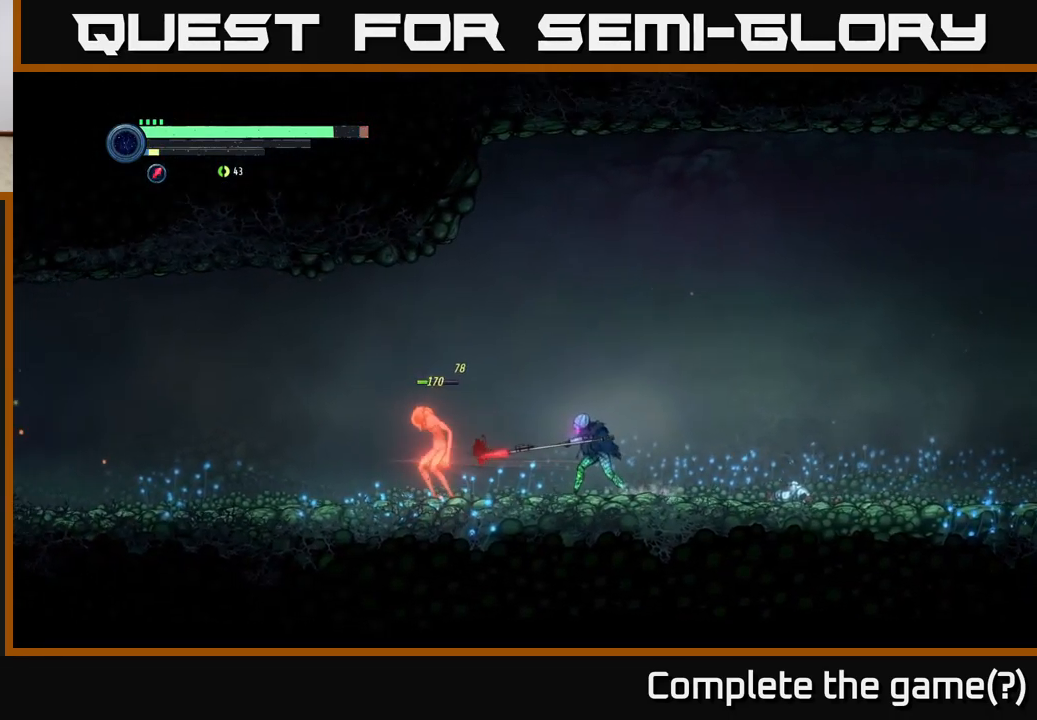
{"buttons": [], "left_stick": "left", "right_stick": "center", "events": [[200, "B", "down"], [317, "B", "up"]]}
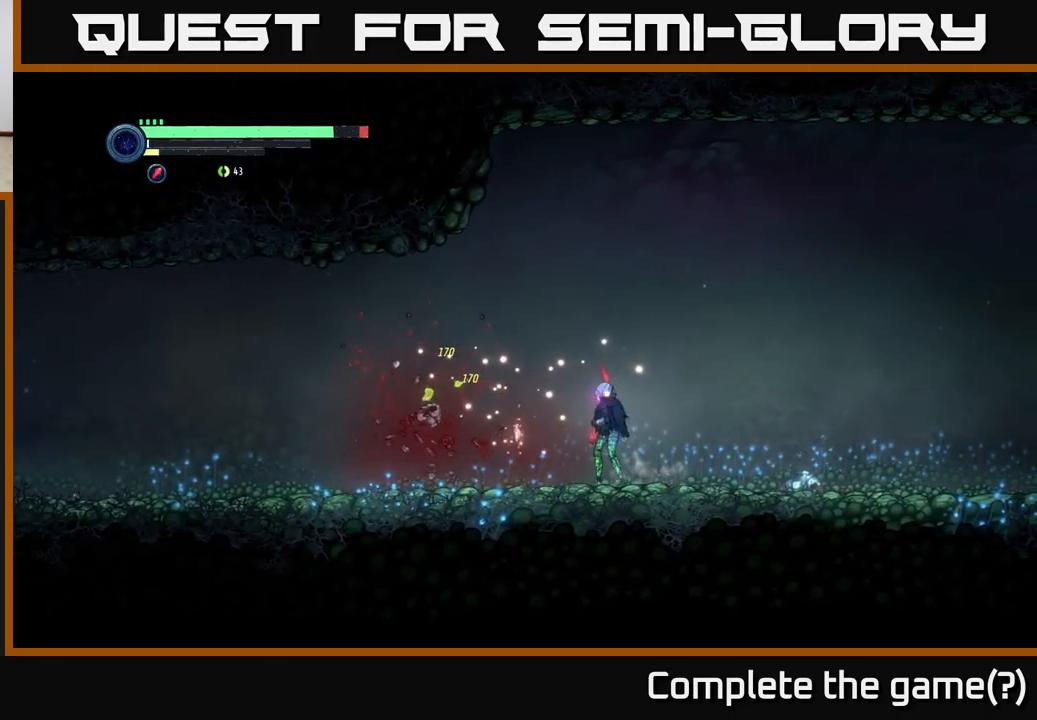
{"buttons": ["R2"], "left_stick": "left", "right_stick": "center", "events": [[317, "R2", "down"]]}
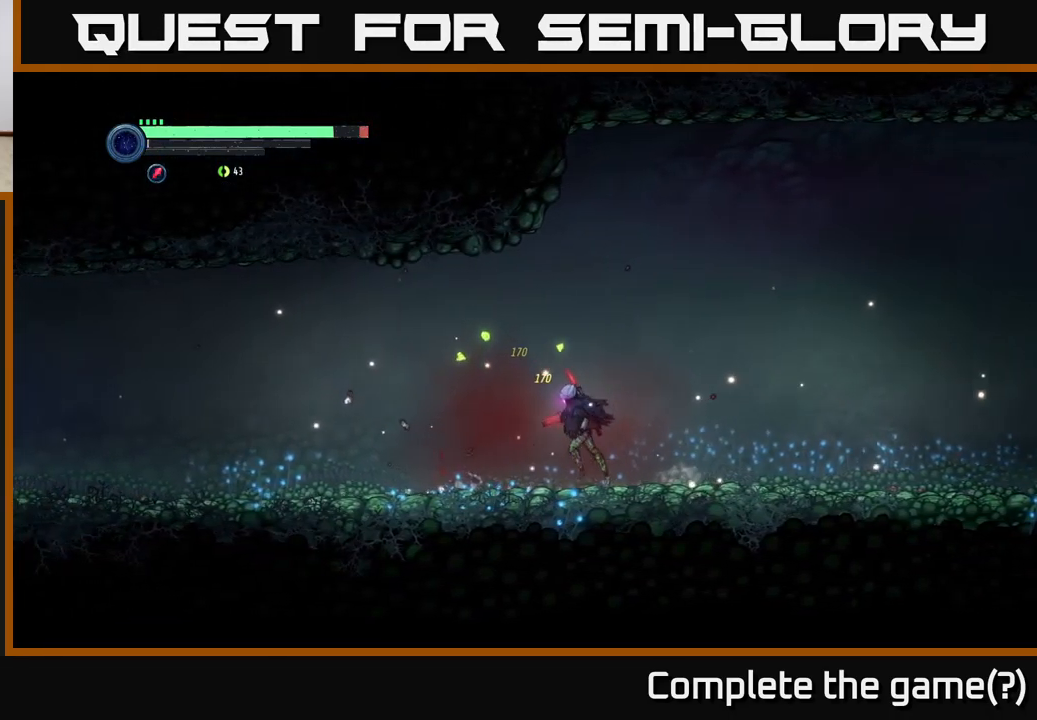
{"buttons": [], "left_stick": "left", "right_stick": "center", "events": [[333, "R2", "up"]]}
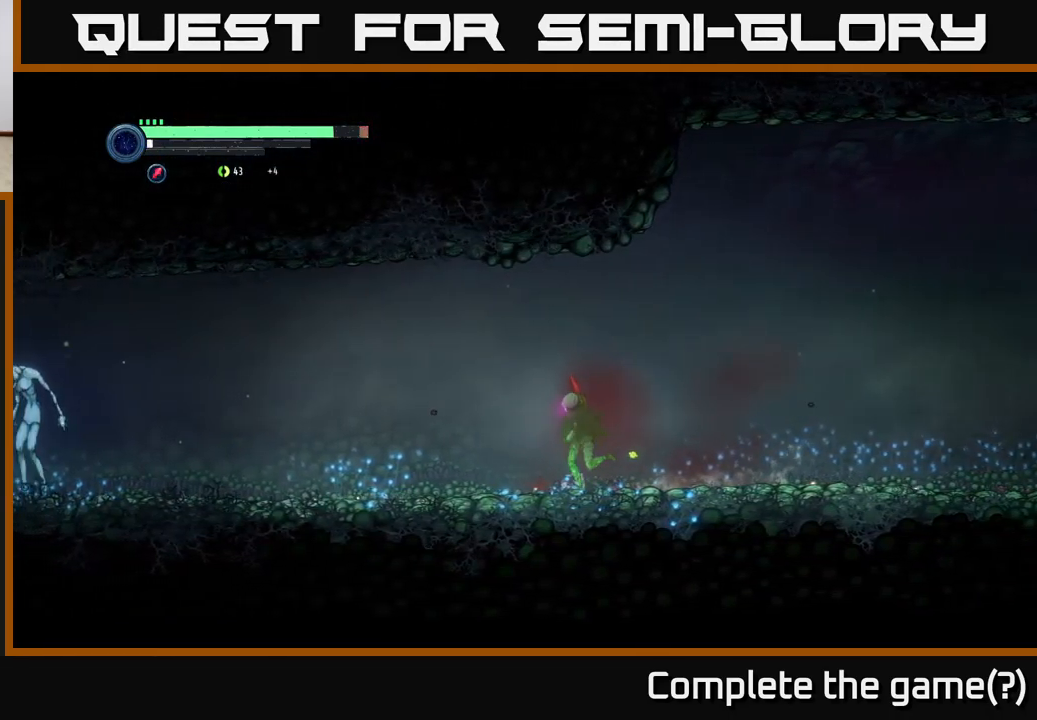
{"buttons": [], "left_stick": "left", "right_stick": "center", "events": []}
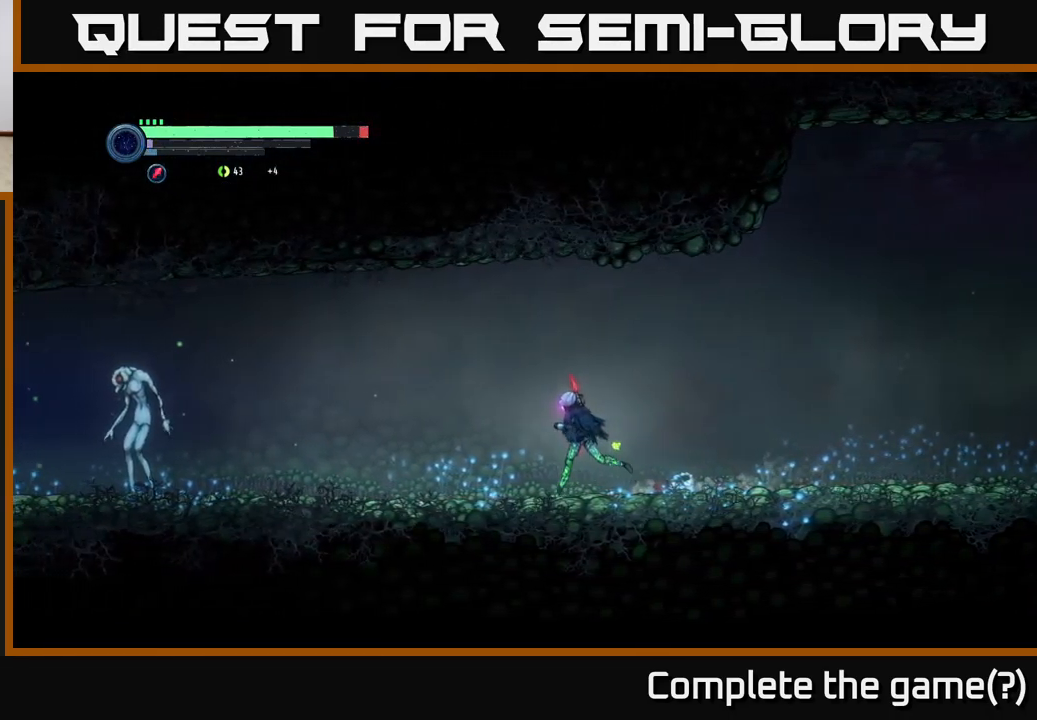
{"buttons": ["Y", "L2"], "left_stick": "left", "right_stick": "center", "events": [[50, "L2", "down"], [450, "Y", "down"]]}
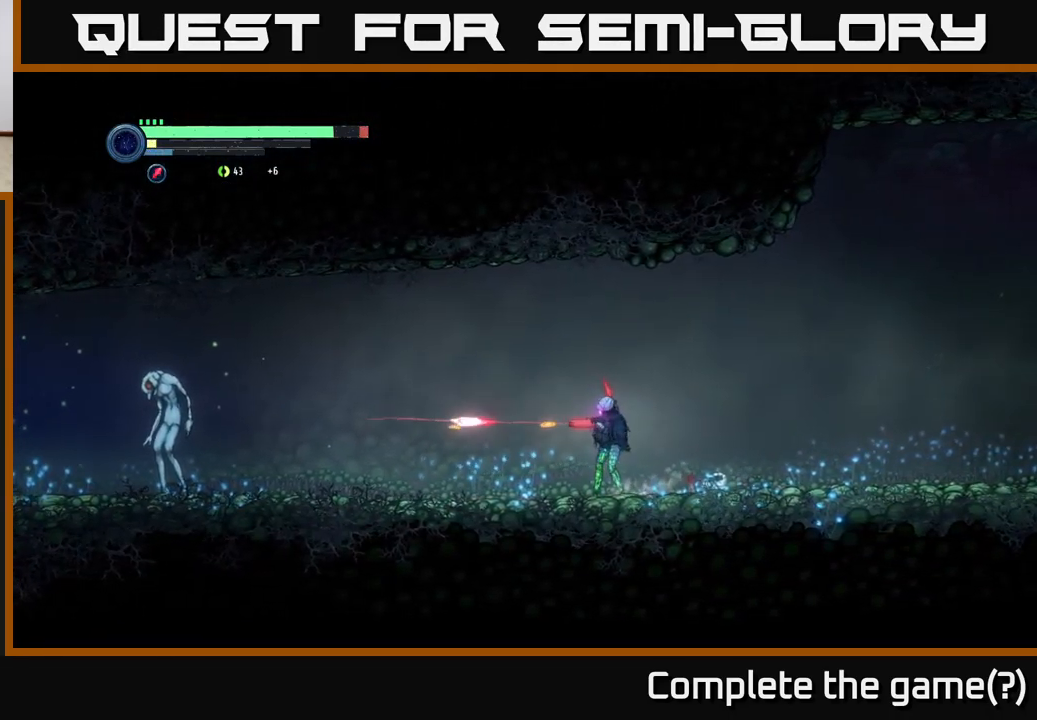
{"buttons": ["L2"], "left_stick": "left", "right_stick": "center", "events": [[17, "Y", "up"], [100, "Y", "down"], [200, "Y", "up"], [317, "Y", "down"], [400, "Y", "up"]]}
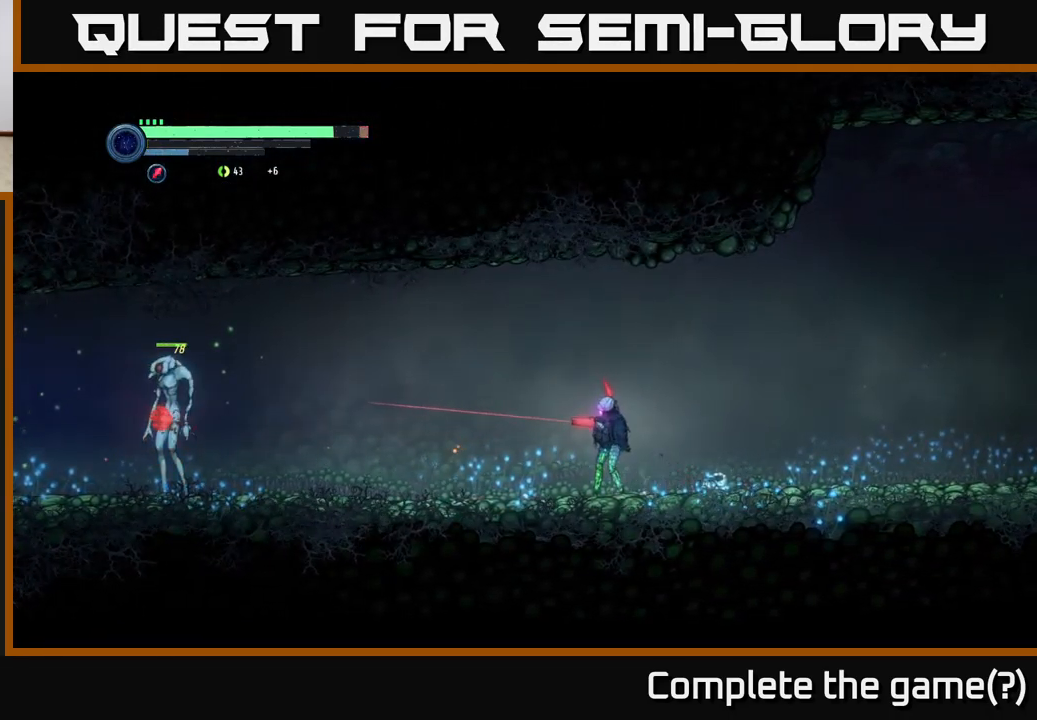
{"buttons": ["L2"], "left_stick": "left", "right_stick": "center", "events": []}
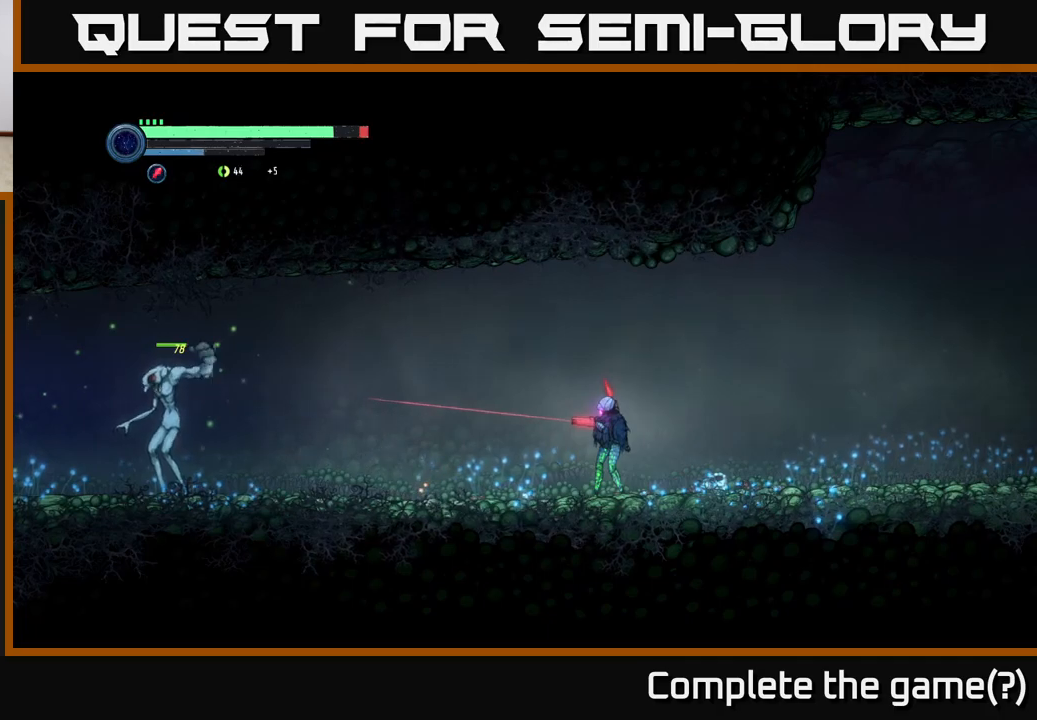
{"buttons": ["L2"], "left_stick": "left", "right_stick": "center", "events": []}
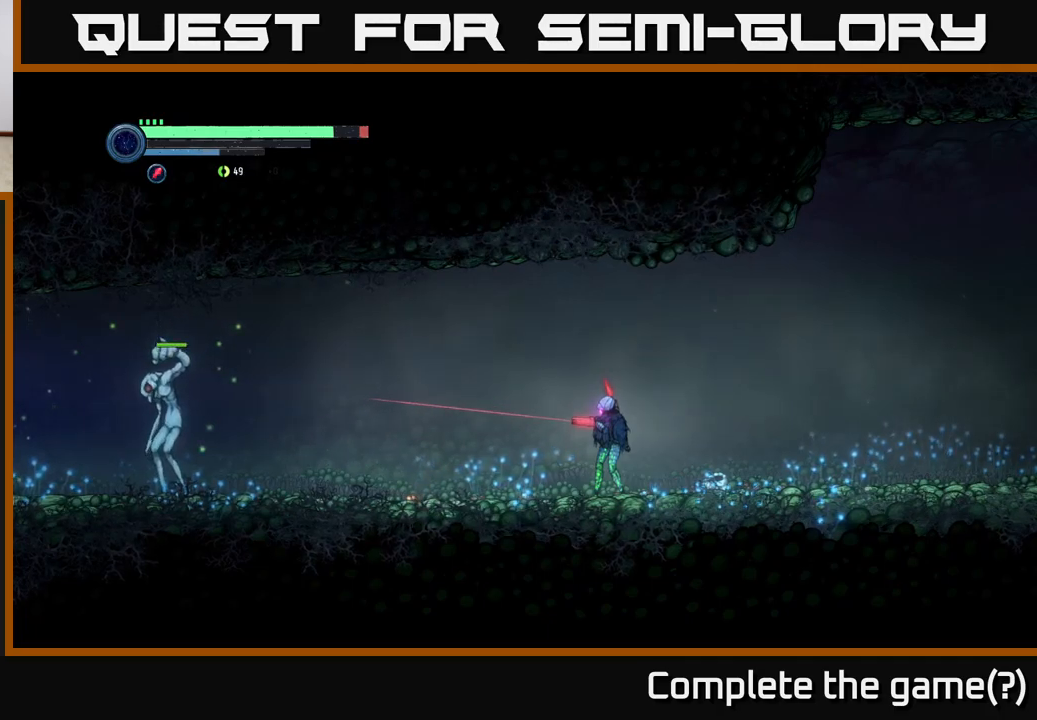
{"buttons": ["L2"], "left_stick": "left", "right_stick": "center", "events": []}